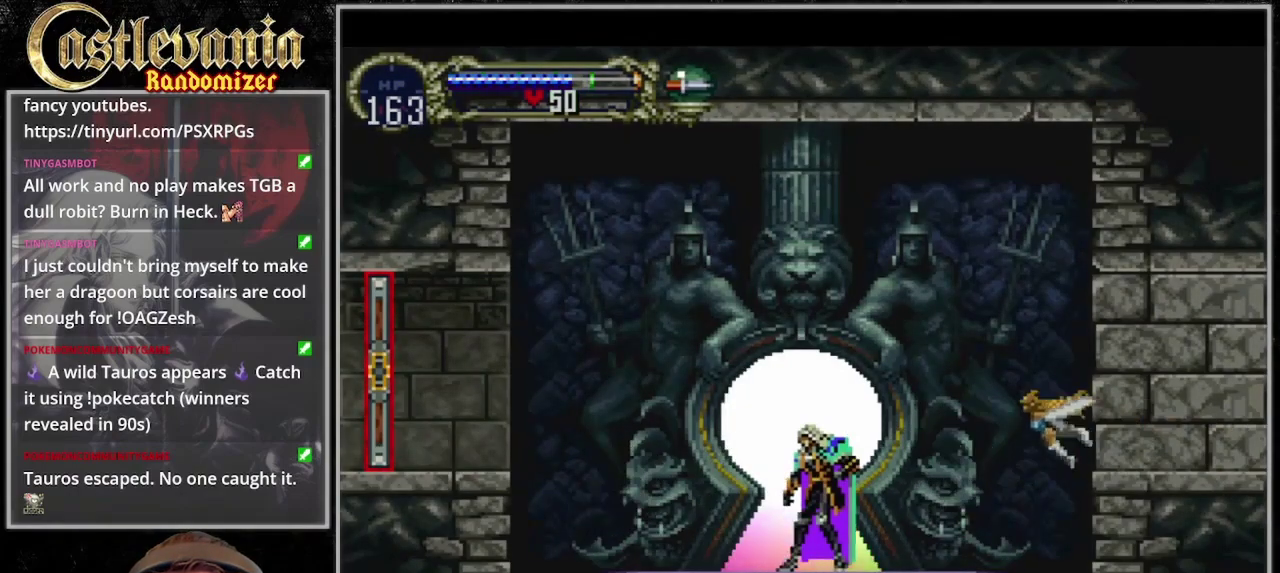
Gameplay with a controller (PlayStation layout); each line is a JSON object with the inputs held at the frame after it. "events" lists button and stick changes between this image and that frame as [ms after this image, input, new state], when the widget could be followed in between. Not read: DPAD_LEFT L3 R3 START.
{"buttons": ["CROSS"], "events": [[433, "CROSS", "down"]]}
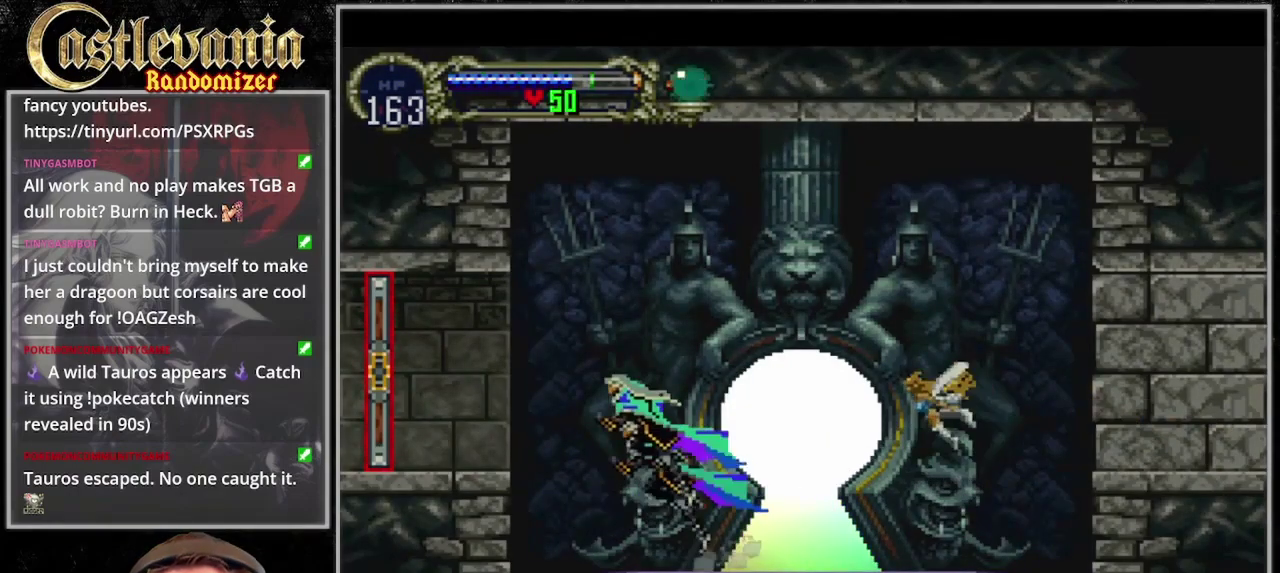
{"buttons": [], "events": [[167, "CROSS", "up"]]}
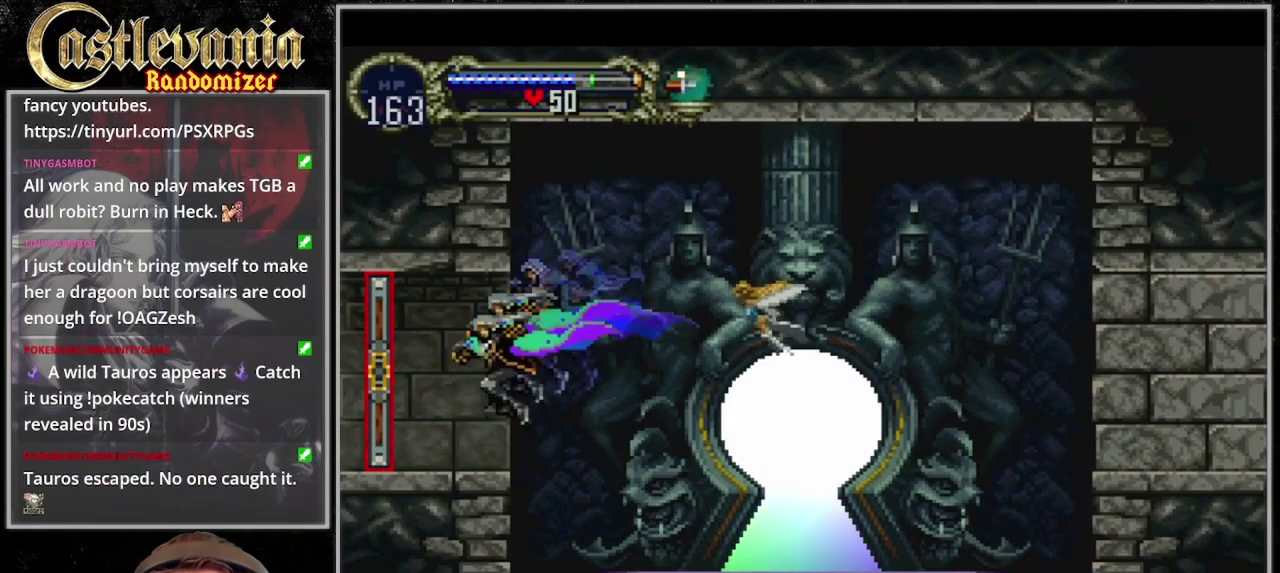
{"buttons": [], "events": []}
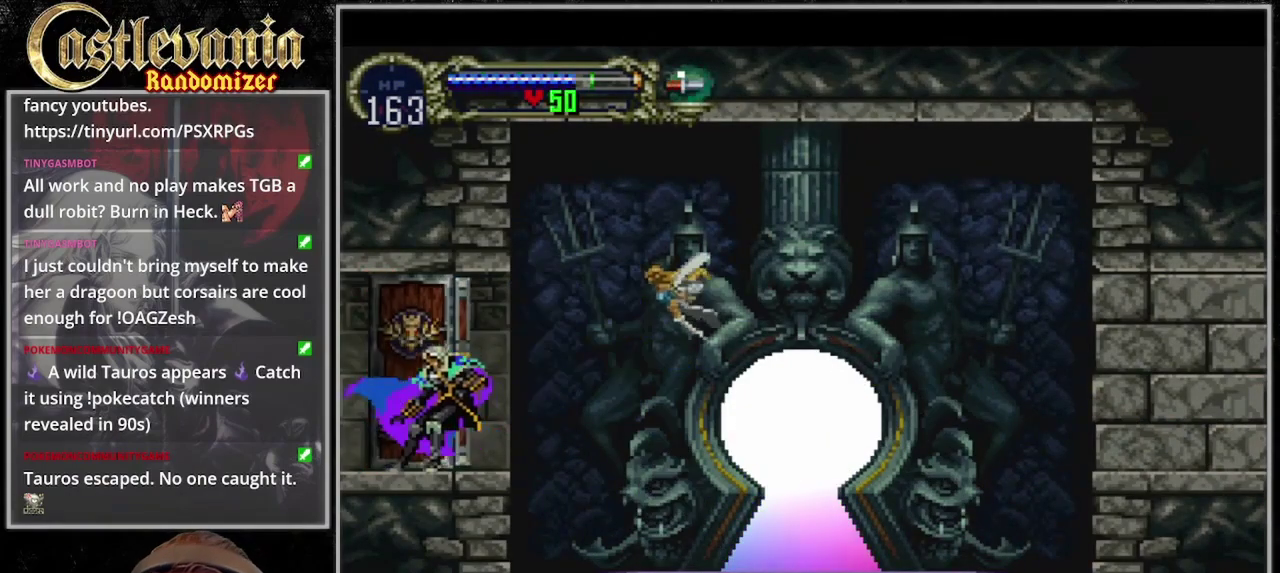
{"buttons": [], "events": []}
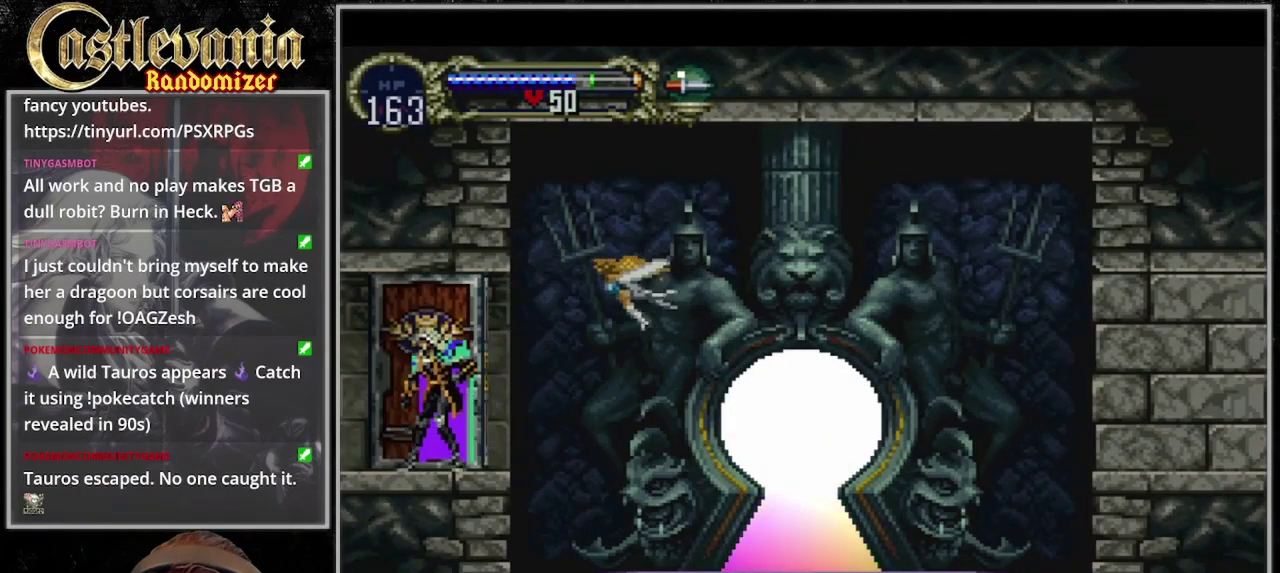
{"buttons": [], "events": []}
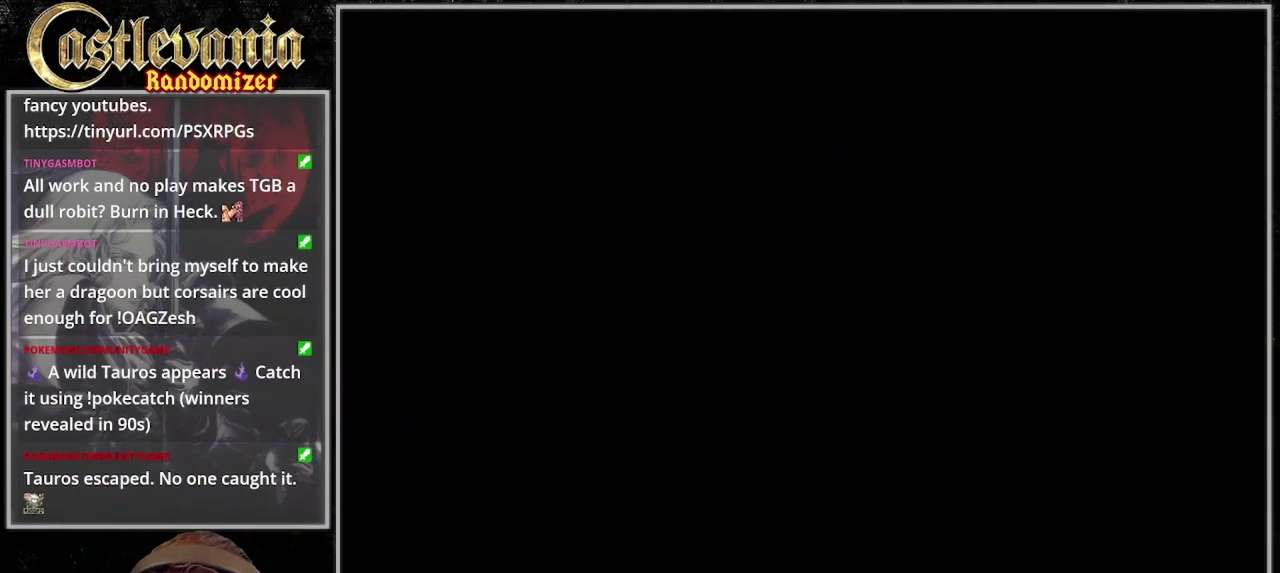
{"buttons": [], "events": [[367, "DPAD_UP", "down"], [433, "DPAD_UP", "up"]]}
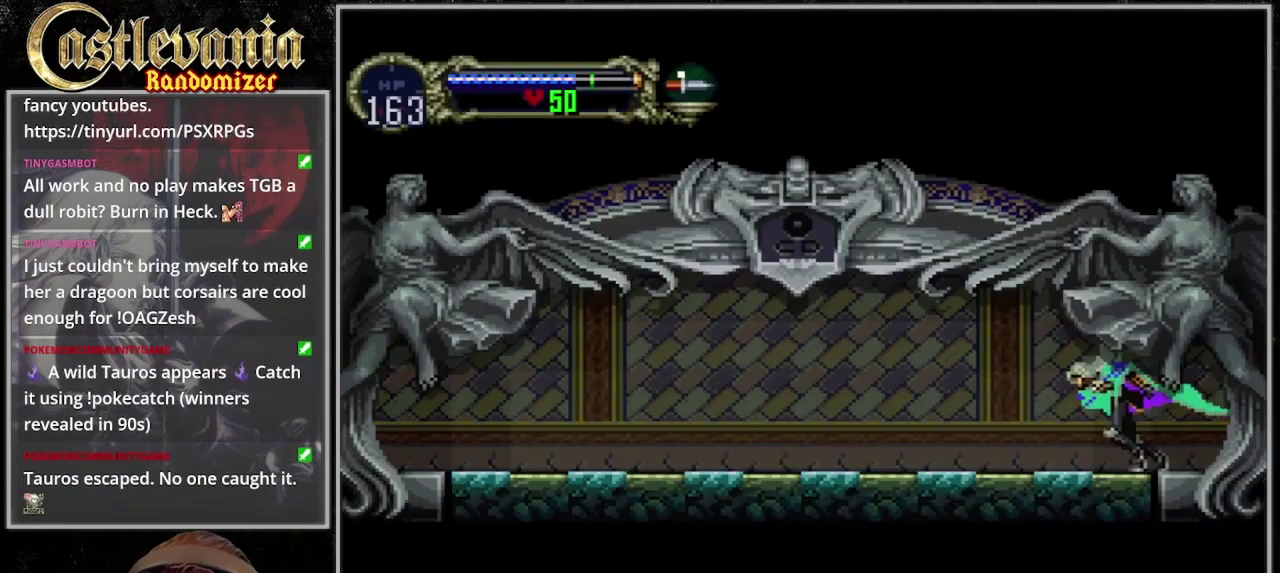
{"buttons": ["CIRCLE"], "events": [[33, "DPAD_UP", "down"], [67, "DPAD_RIGHT", "down"], [100, "DPAD_UP", "up"], [200, "TRIANGLE", "down"], [267, "CIRCLE", "down"], [267, "DPAD_RIGHT", "up"], [300, "TRIANGLE", "up"], [367, "CIRCLE", "up"], [367, "TRIANGLE", "down"], [433, "CIRCLE", "down"], [467, "TRIANGLE", "up"]]}
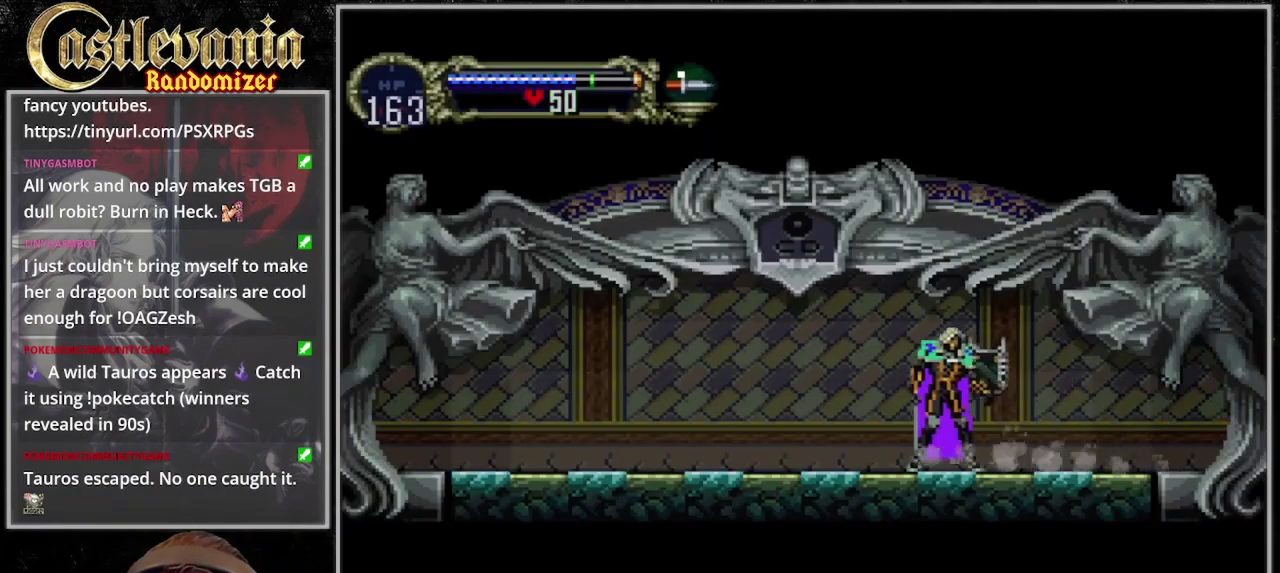
{"buttons": ["CIRCLE", "TRIANGLE"], "events": [[33, "CIRCLE", "up"], [33, "TRIANGLE", "down"], [100, "CIRCLE", "down"], [100, "TRIANGLE", "up"], [167, "CIRCLE", "up"], [167, "TRIANGLE", "down"], [233, "CIRCLE", "down"]]}
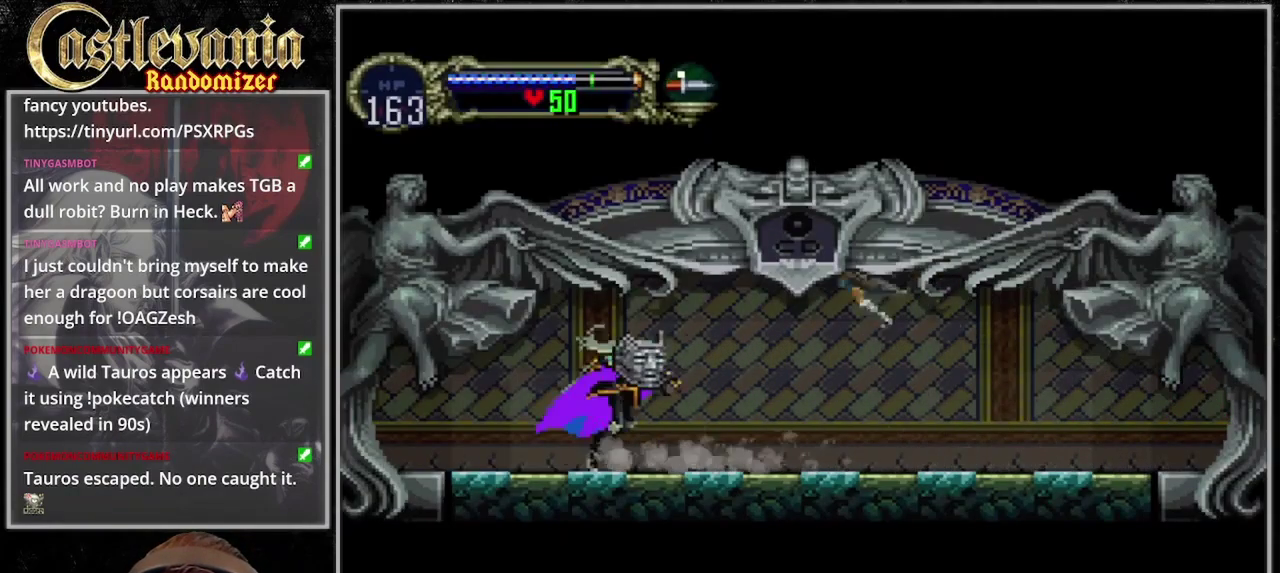
{"buttons": [], "events": [[67, "CIRCLE", "up"], [67, "TRIANGLE", "up"], [167, "CIRCLE", "down"], [267, "TRIANGLE", "down"], [300, "CIRCLE", "up"], [400, "TRIANGLE", "up"]]}
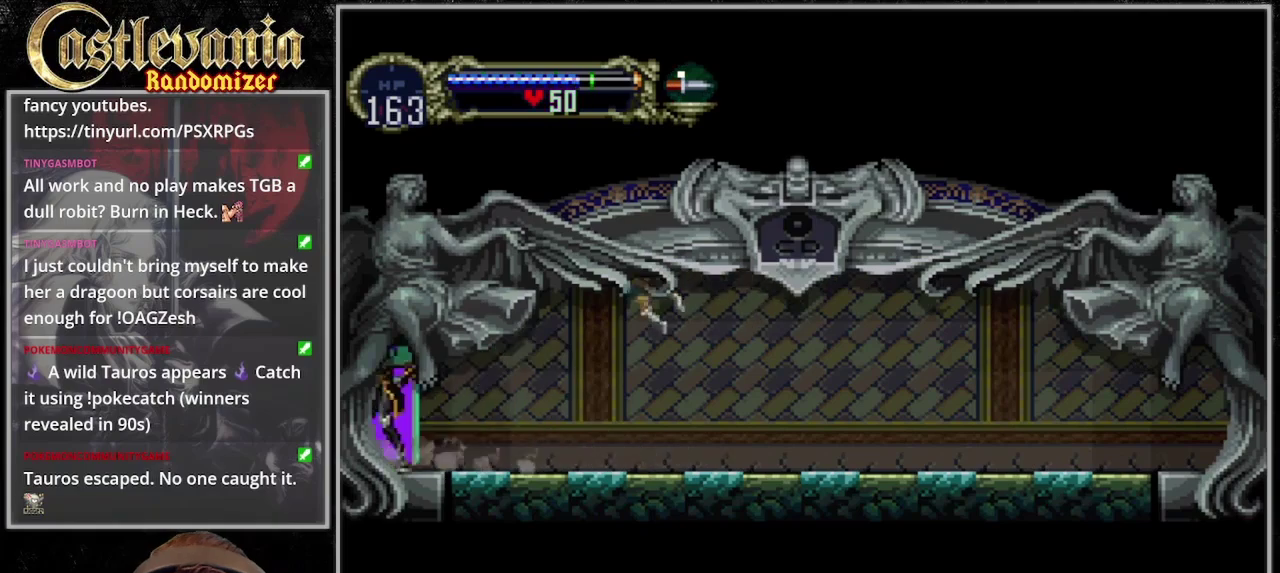
{"buttons": [], "events": []}
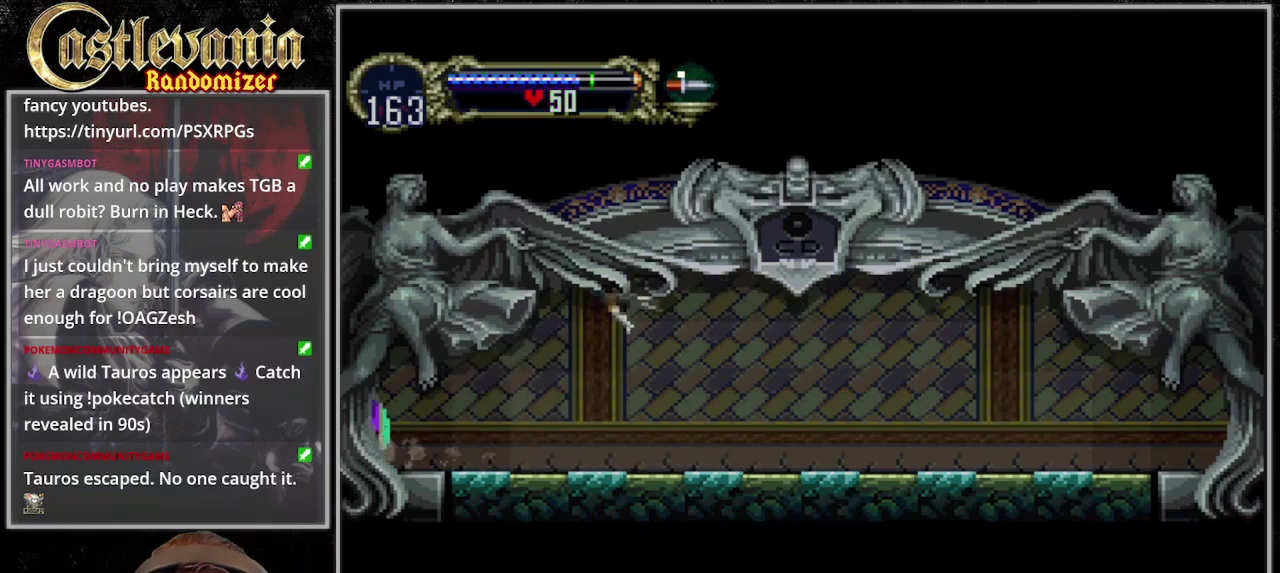
{"buttons": [], "events": []}
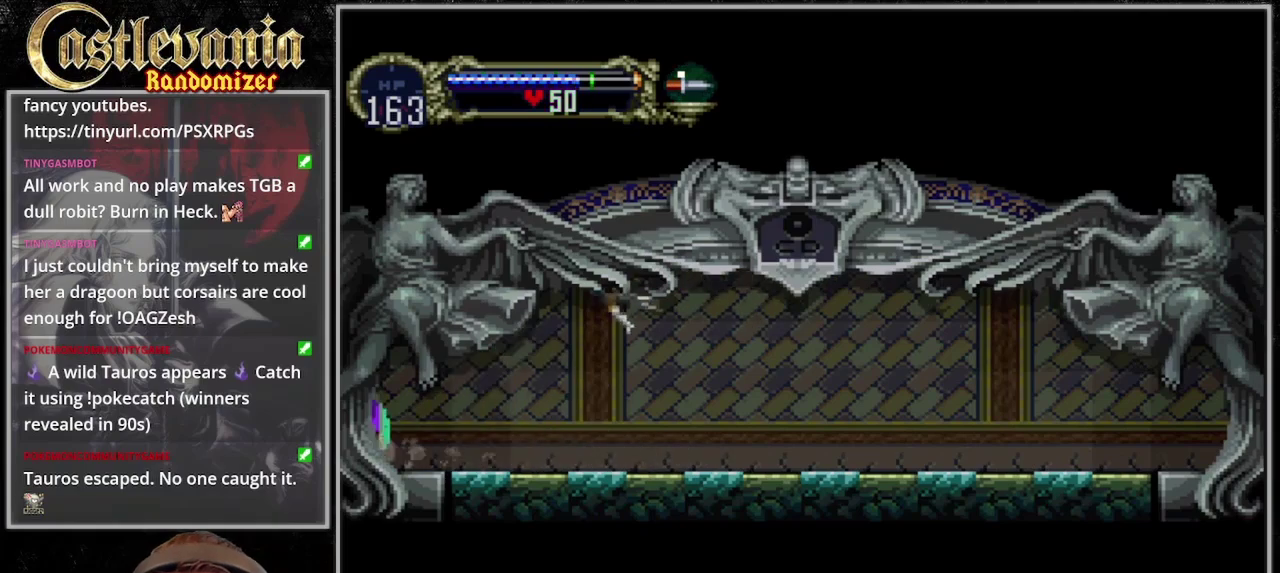
{"buttons": [], "events": []}
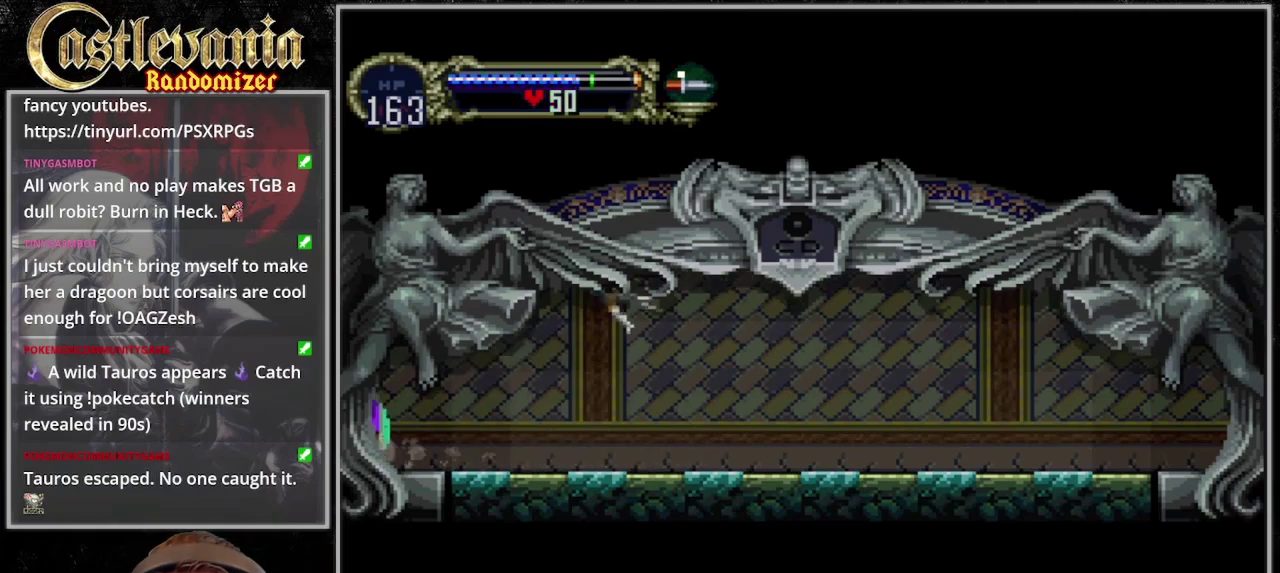
{"buttons": [], "events": []}
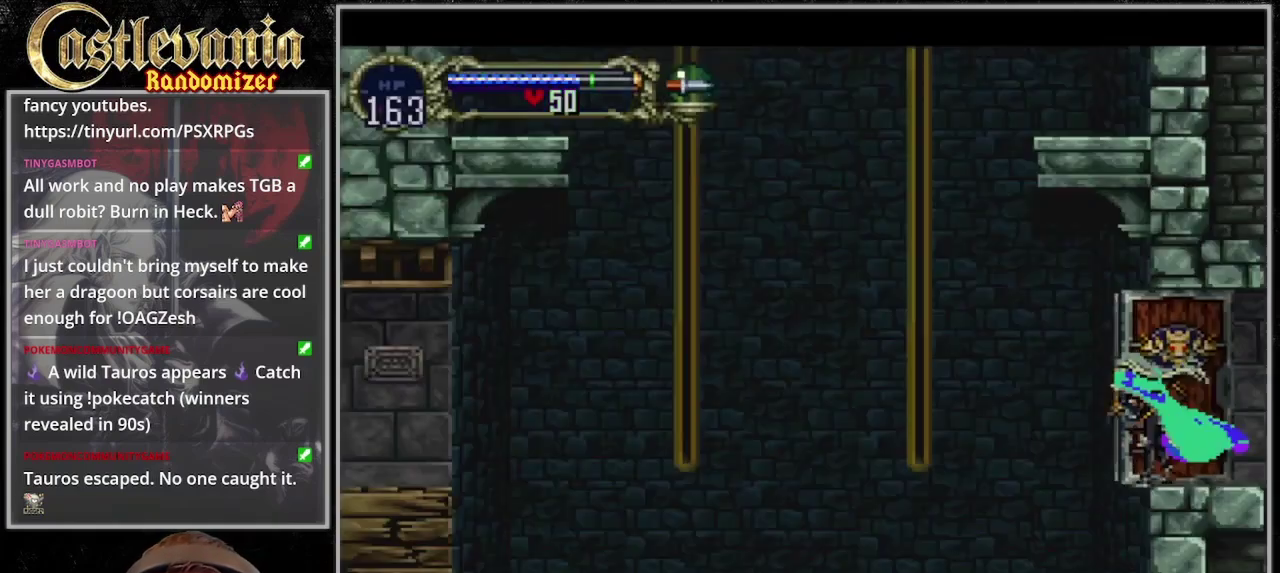
{"buttons": [], "events": []}
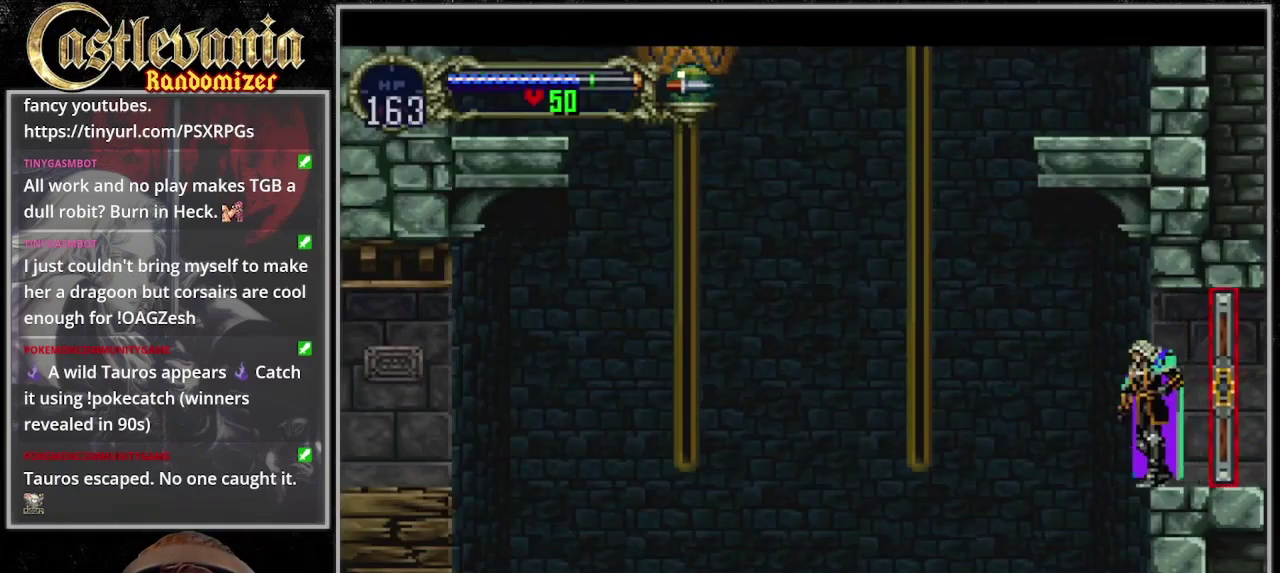
{"buttons": ["CROSS", "DPAD_DOWN"], "events": [[100, "CROSS", "down"], [100, "DPAD_DOWN", "down"], [200, "DPAD_DOWN", "up"], [233, "CROSS", "up"], [300, "DPAD_DOWN", "down"], [467, "CROSS", "down"]]}
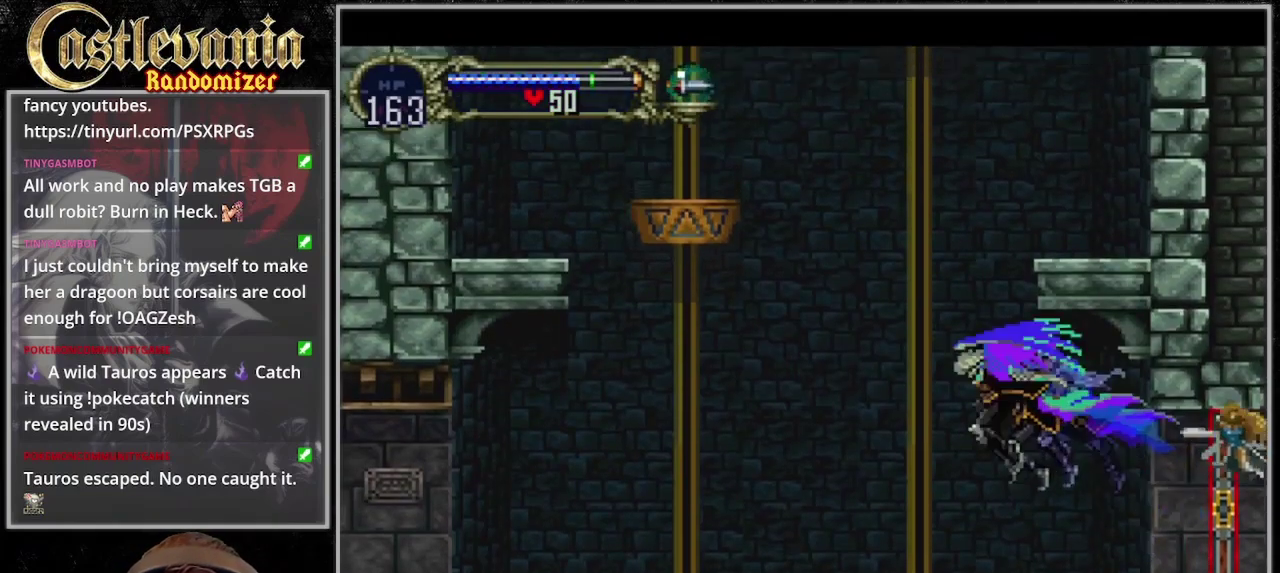
{"buttons": [], "events": [[100, "DPAD_DOWN", "up"], [133, "CROSS", "up"], [200, "CROSS", "down"], [333, "CROSS", "up"], [333, "DPAD_DOWN", "down"], [433, "DPAD_DOWN", "up"]]}
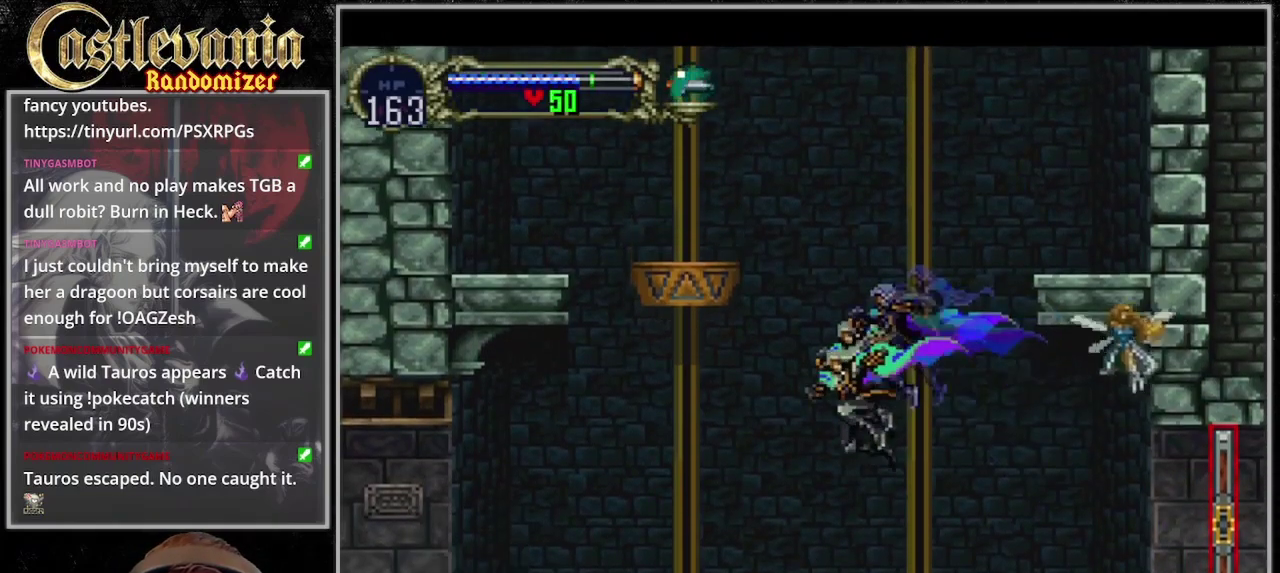
{"buttons": [], "events": []}
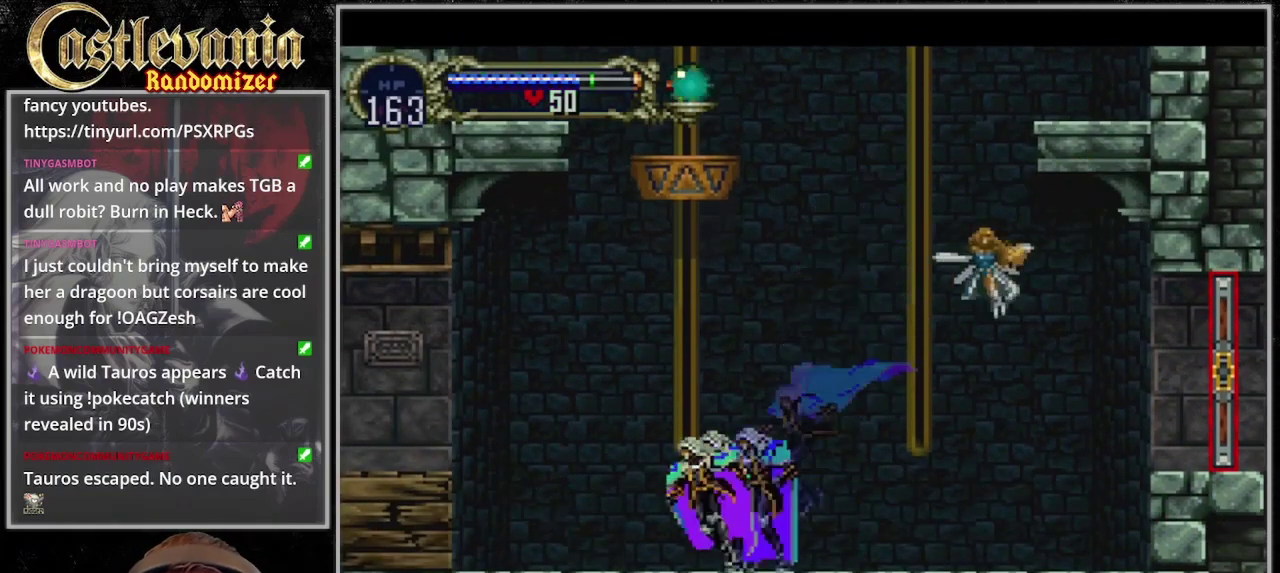
{"buttons": [], "events": [[400, "DPAD_DOWN", "down"], [467, "DPAD_DOWN", "up"]]}